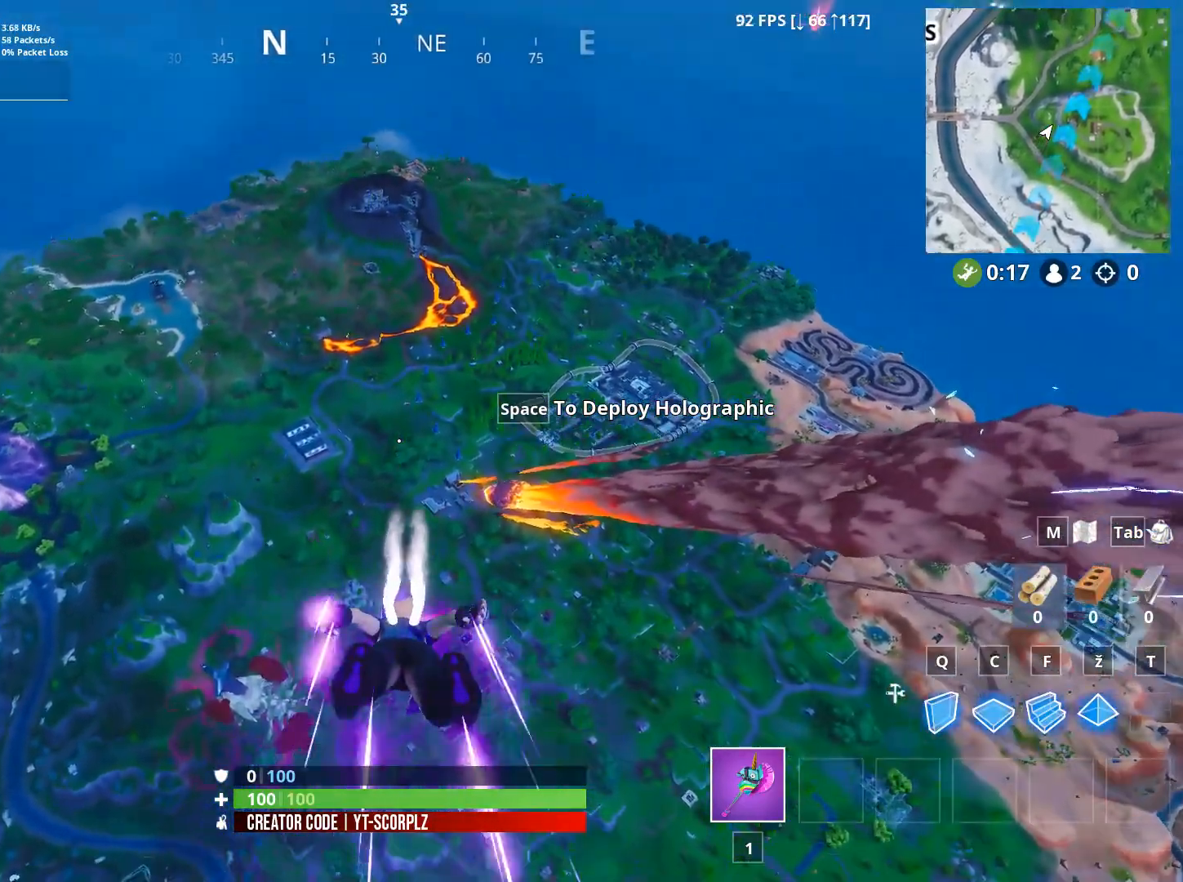
Gameplay with keyboard and mouse; each line is a JSON object with the keys and mouse buttons held at the frame after it. "events" lists presses ("down") and releases ("up") of "1", "2", "3", "4", "5", "a", "alt", "c", "caps_lock", "ctrl", "d", "e", "f", "g", "q", "r", "s", "shift", "space", "t", "tab", "v", "w", "x", "z", "mouse_left", "mouse_wheel" and "mouse_right" between this image and that frame as [ms after this image, input, new state], when the widget could be followed in between. "mouse_left", "mouse_wheel", "mouse_right" = the "left", "wheel", "right" buttons of the "mouse" list. No other keys are recorded. "wheel" means that the mouse wheel is clicked or scrolled. "mouse_move" is the direction in which the mouse moves at that frame (one of eight, or "still"), when it could be read.
{"keys": ["w"], "mouse": [], "mouse_move": "still", "events": []}
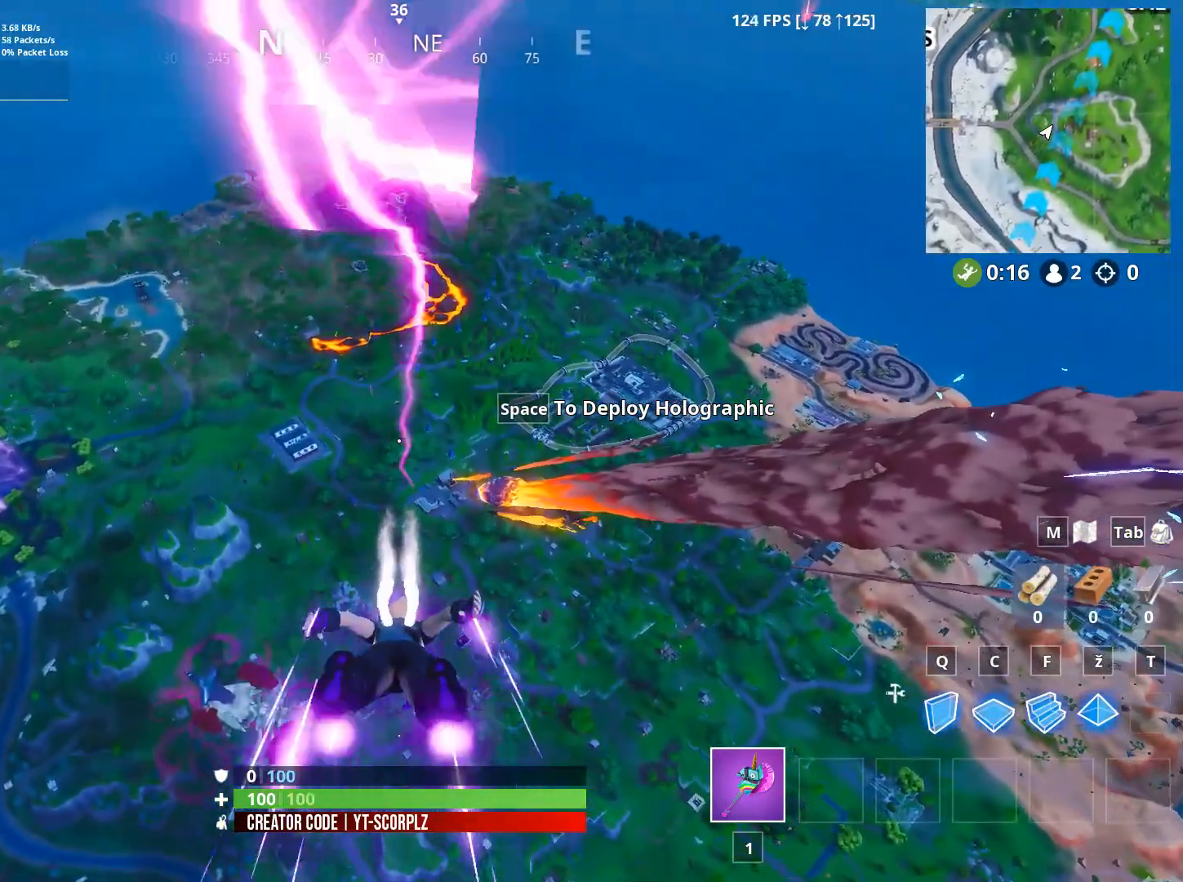
{"keys": ["w"], "mouse": [], "mouse_move": "still", "events": []}
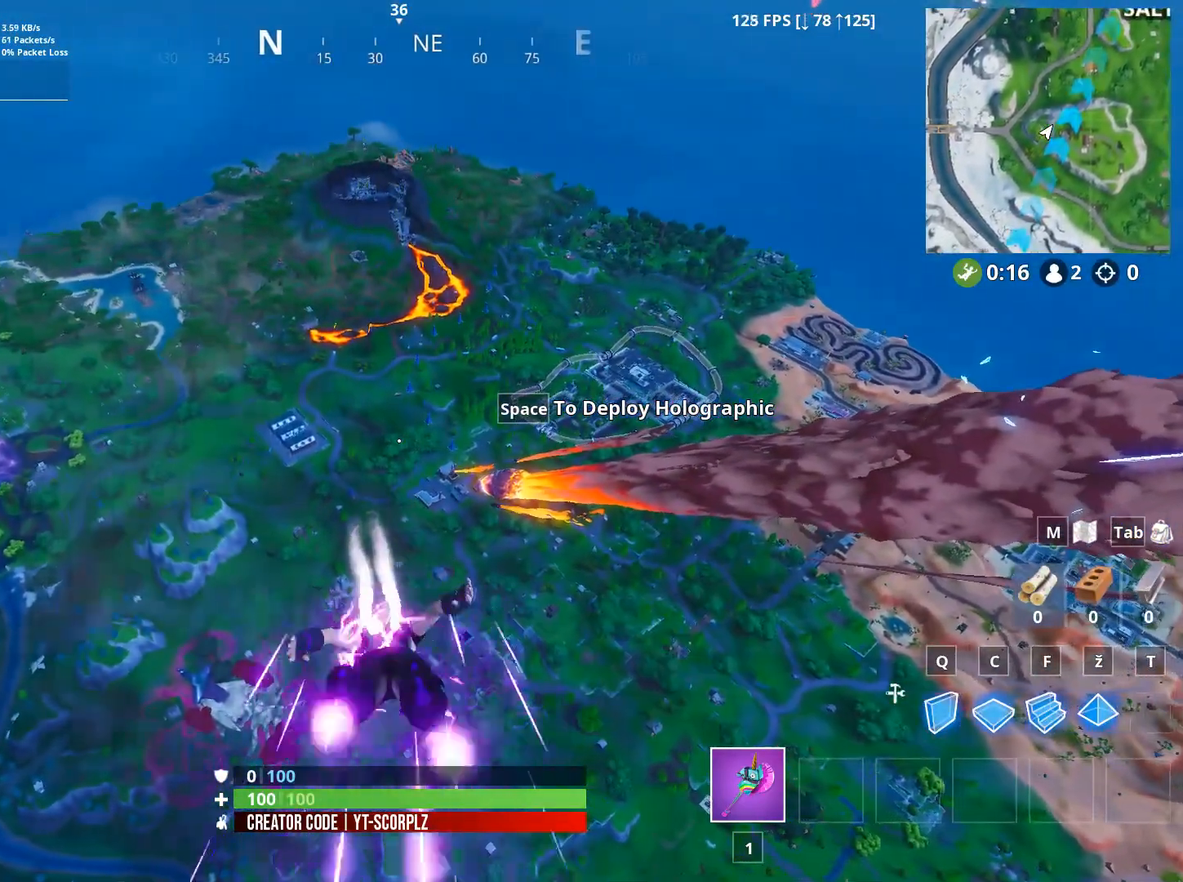
{"keys": ["w"], "mouse": [], "mouse_move": "still", "events": []}
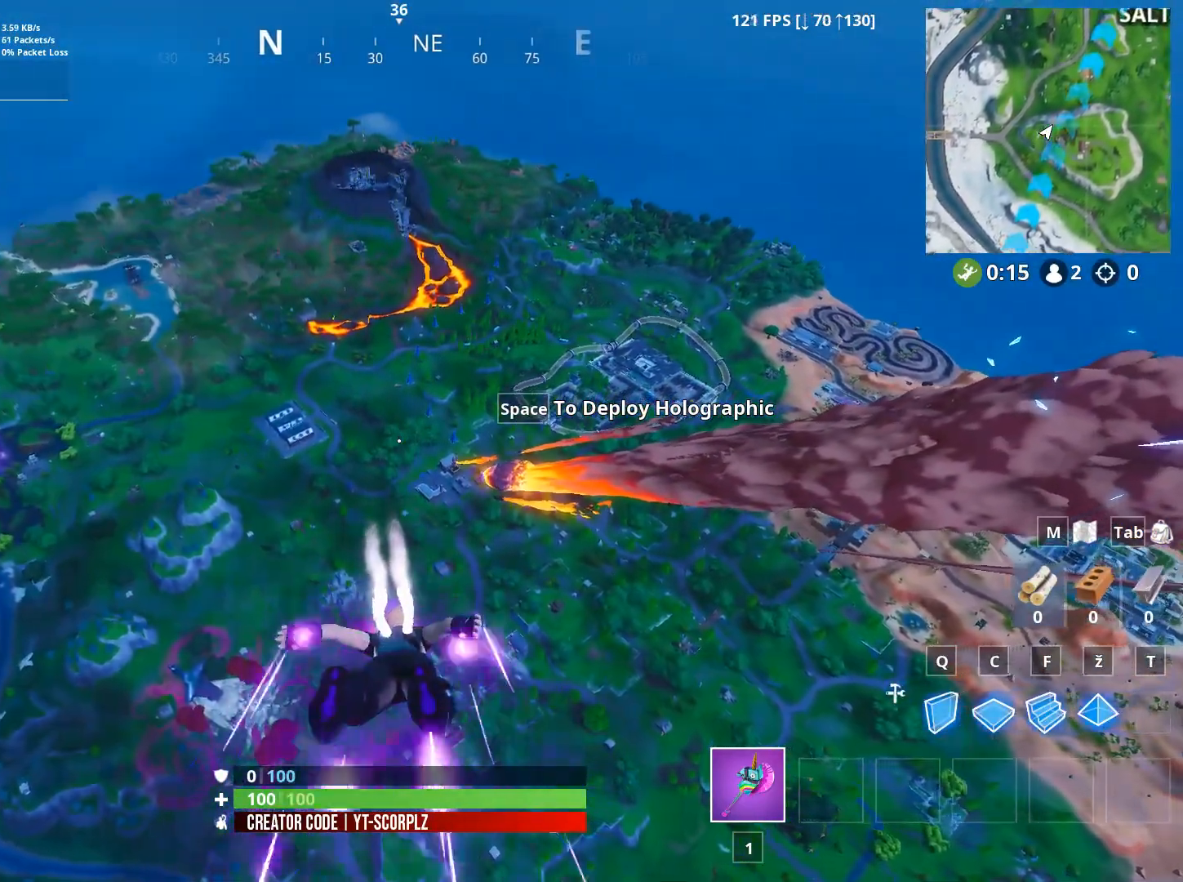
{"keys": ["w"], "mouse": [], "mouse_move": "still", "events": []}
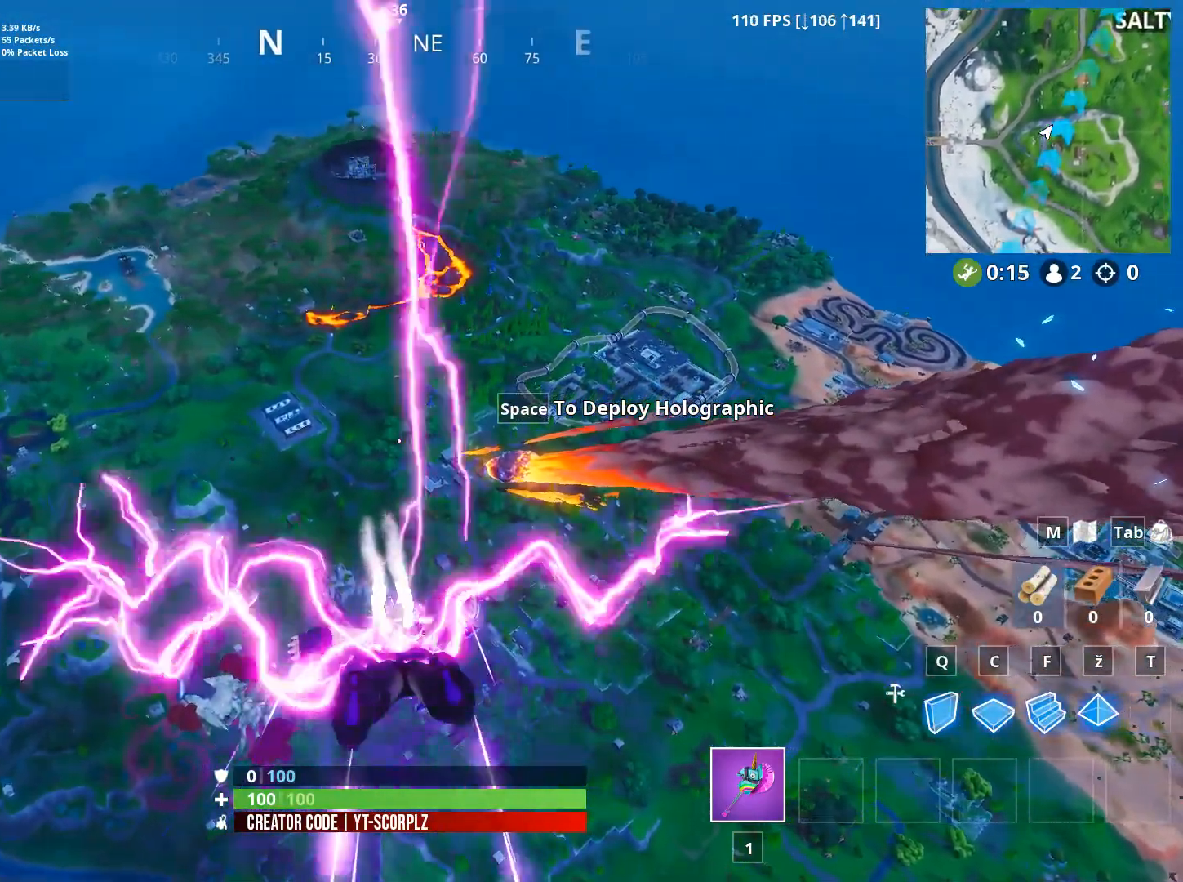
{"keys": ["w"], "mouse": [], "mouse_move": "still", "events": []}
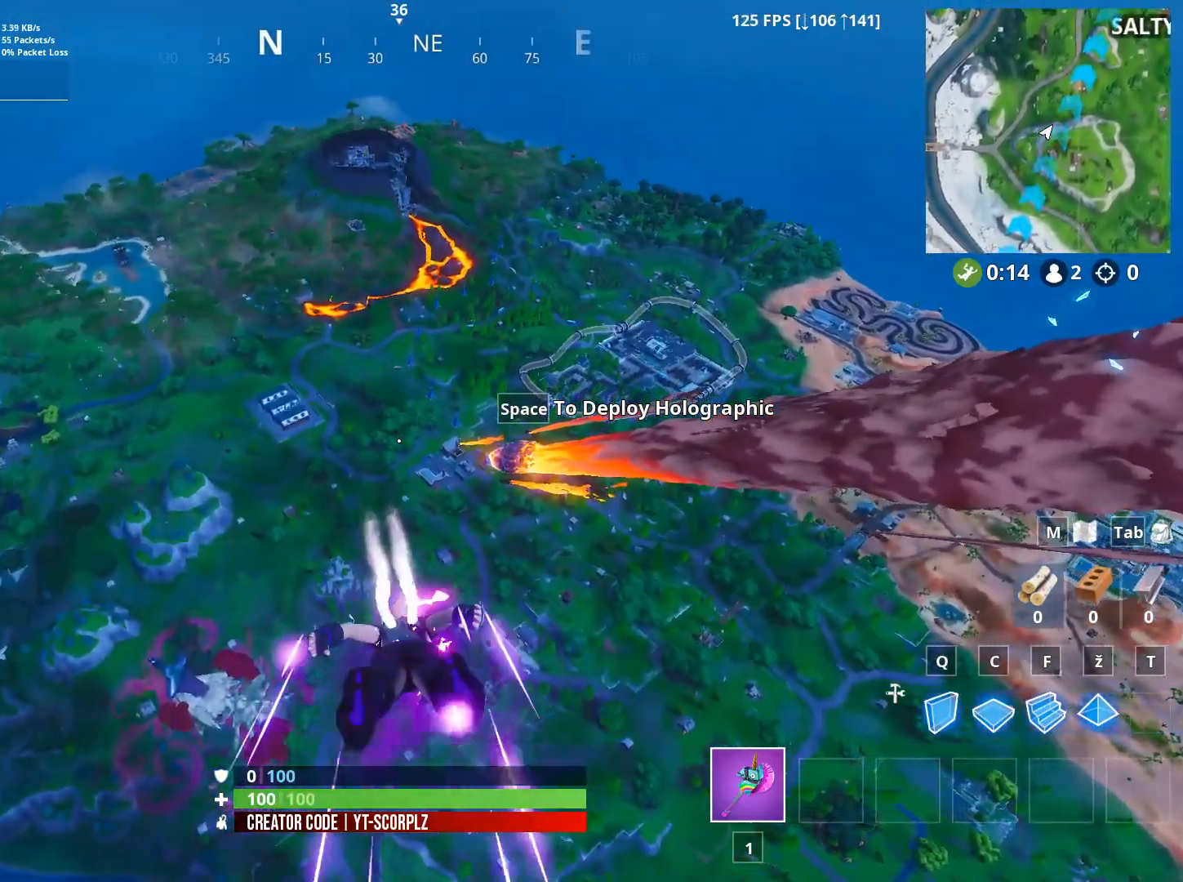
{"keys": ["w"], "mouse": [], "mouse_move": "still", "events": []}
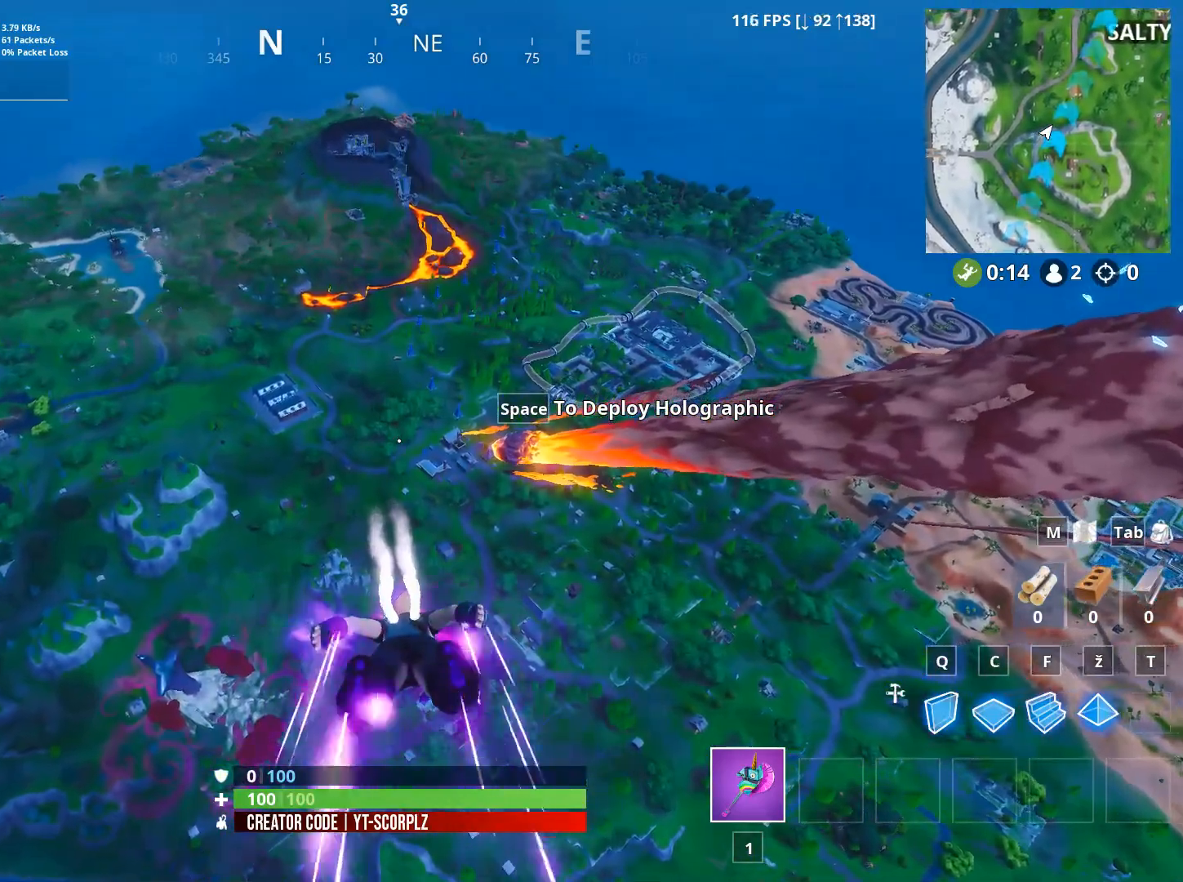
{"keys": ["w"], "mouse": [], "mouse_move": "still", "events": []}
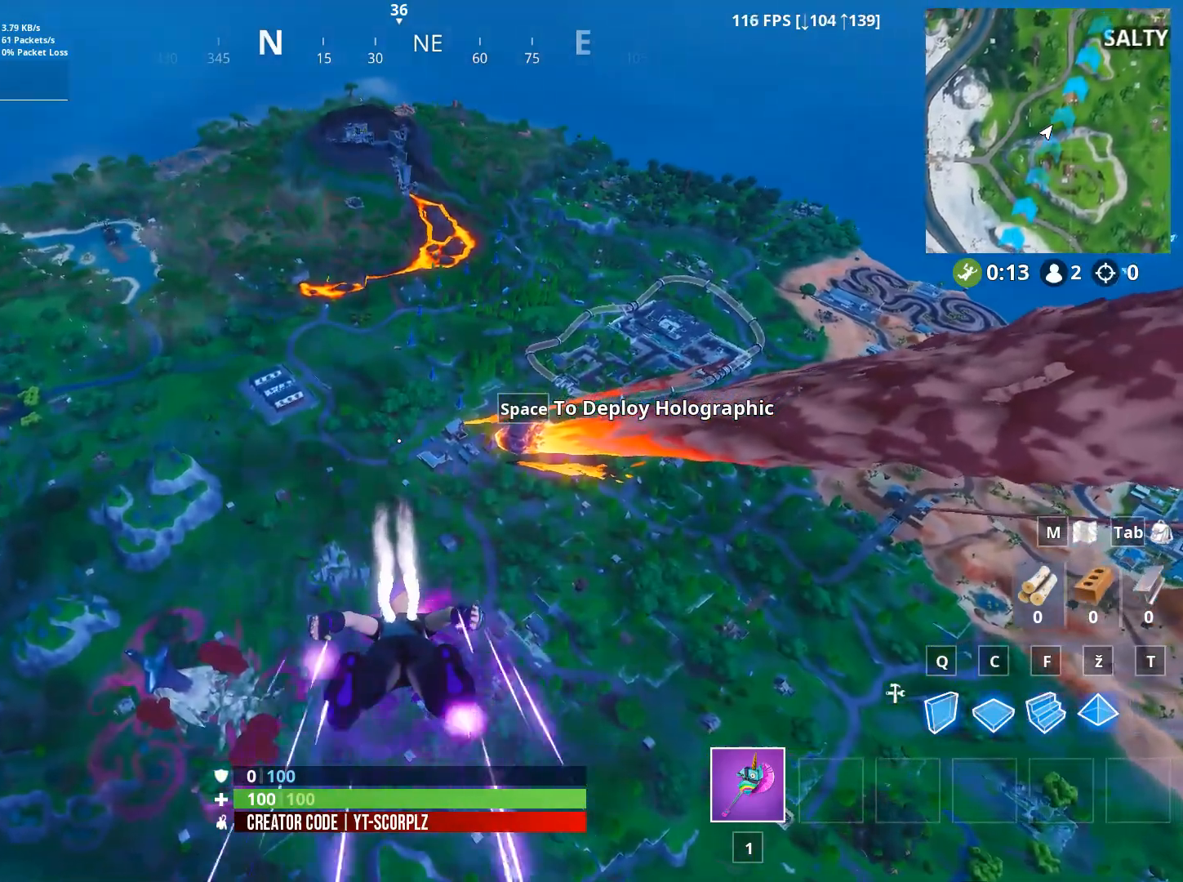
{"keys": ["w"], "mouse": [], "mouse_move": "still", "events": []}
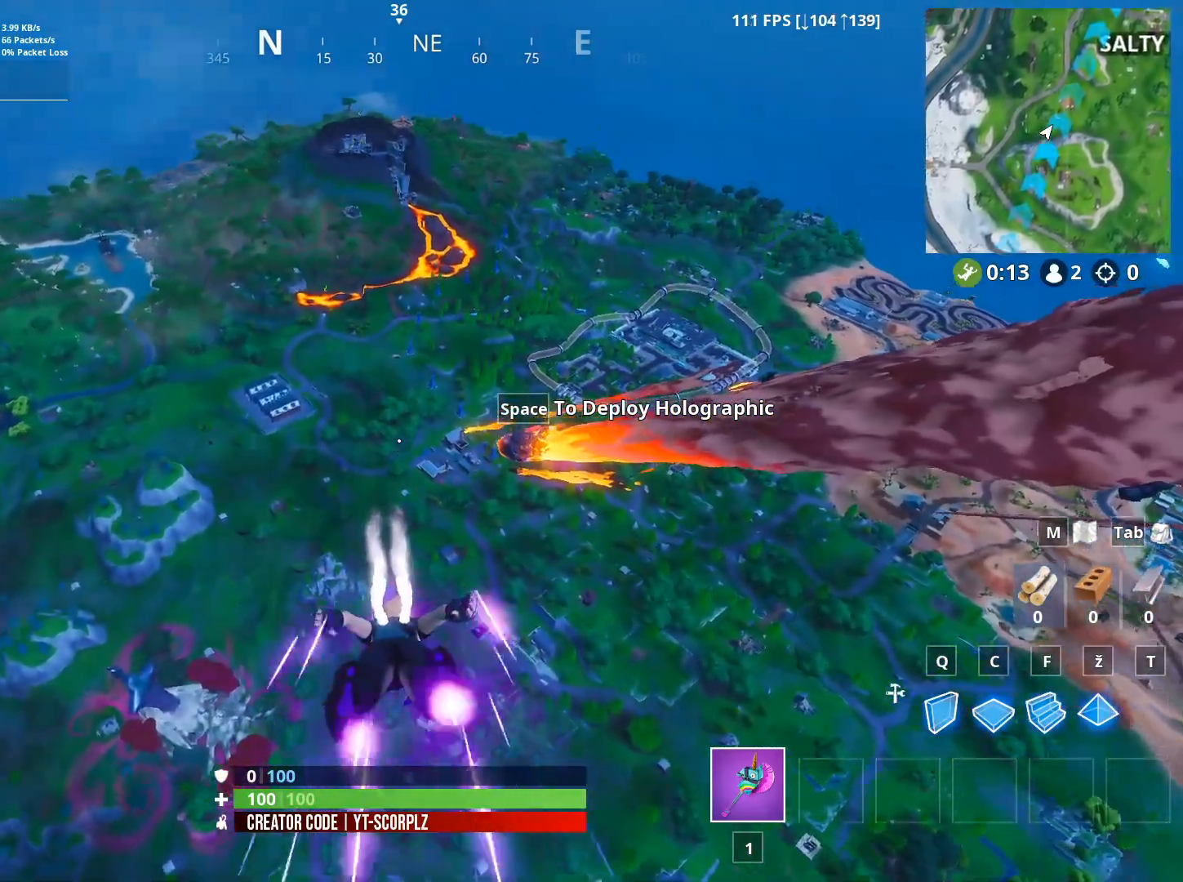
{"keys": ["w"], "mouse": [], "mouse_move": "still", "events": []}
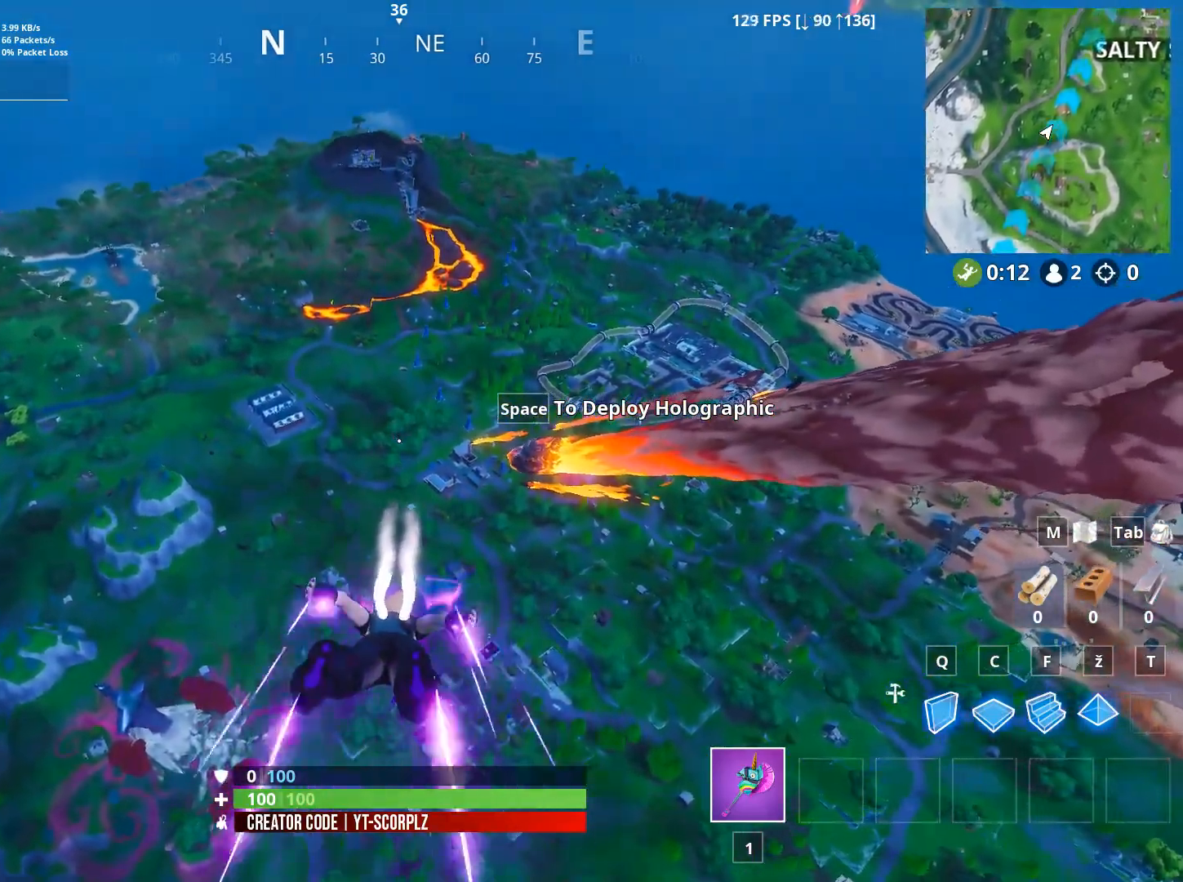
{"keys": ["w"], "mouse": [], "mouse_move": "still", "events": []}
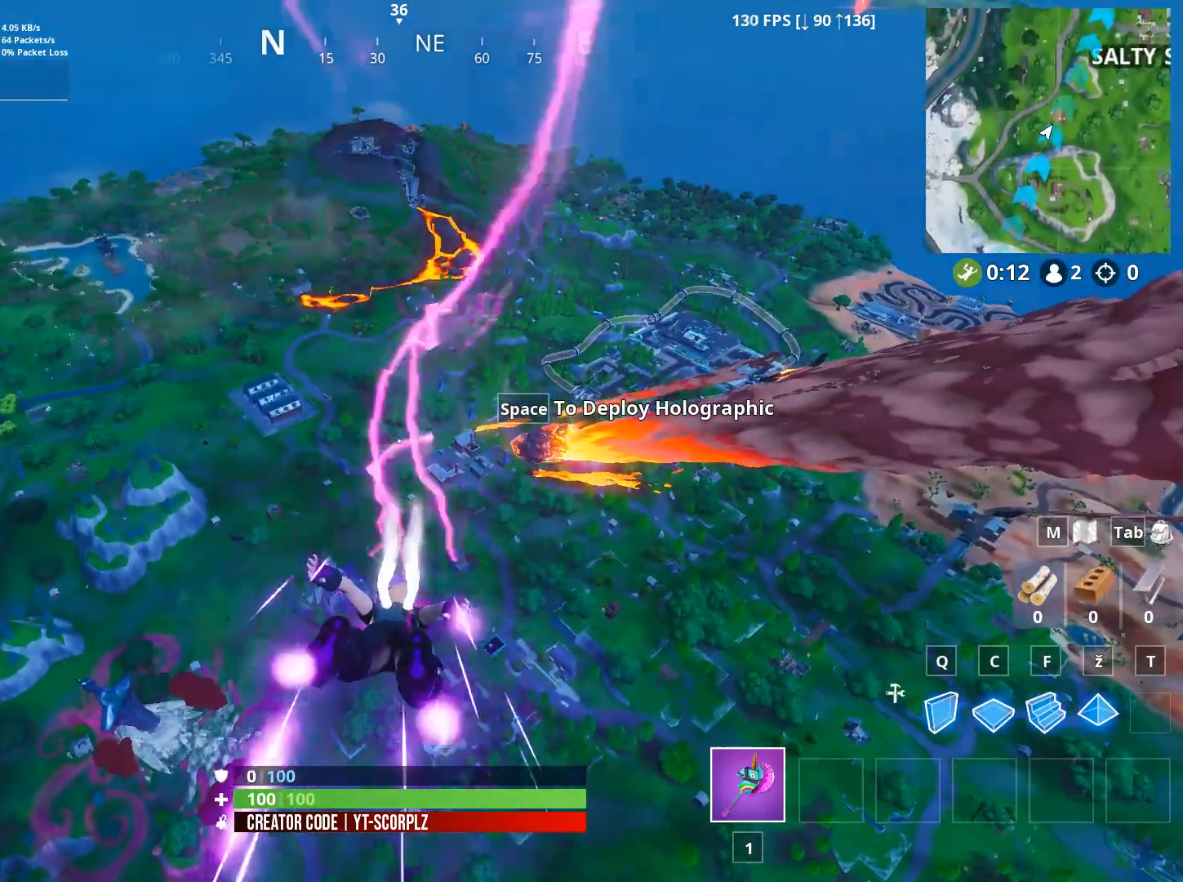
{"keys": ["w"], "mouse": [], "mouse_move": "still", "events": []}
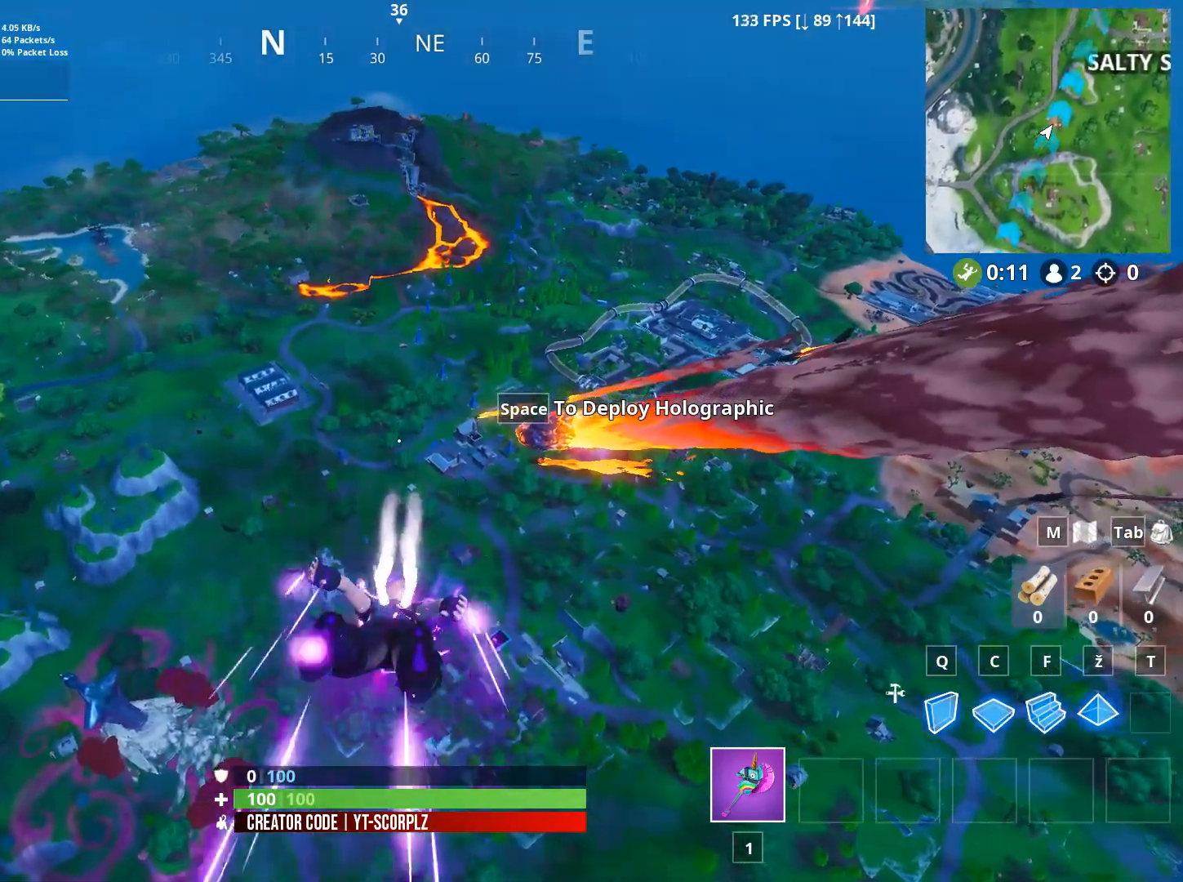
{"keys": ["w"], "mouse": [], "mouse_move": "still", "events": []}
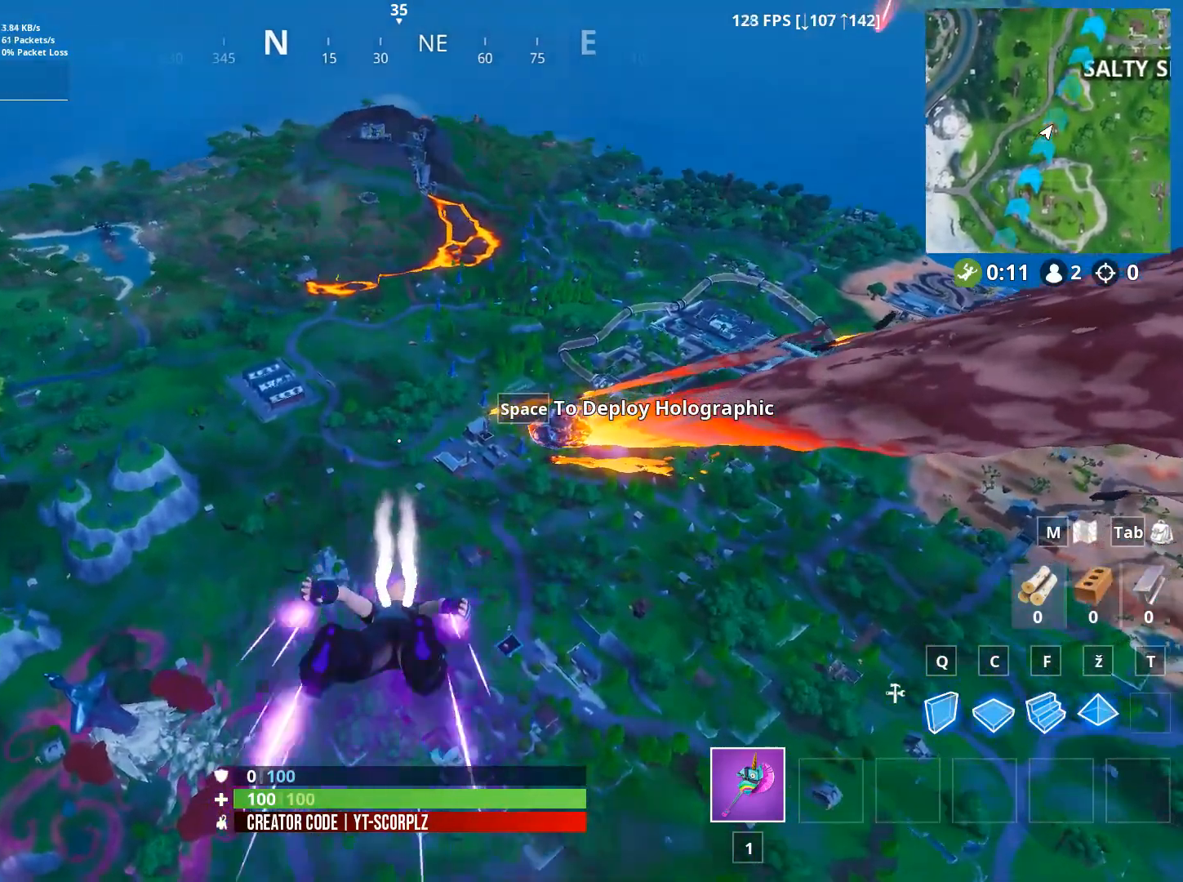
{"keys": ["w"], "mouse": [], "mouse_move": "still", "events": []}
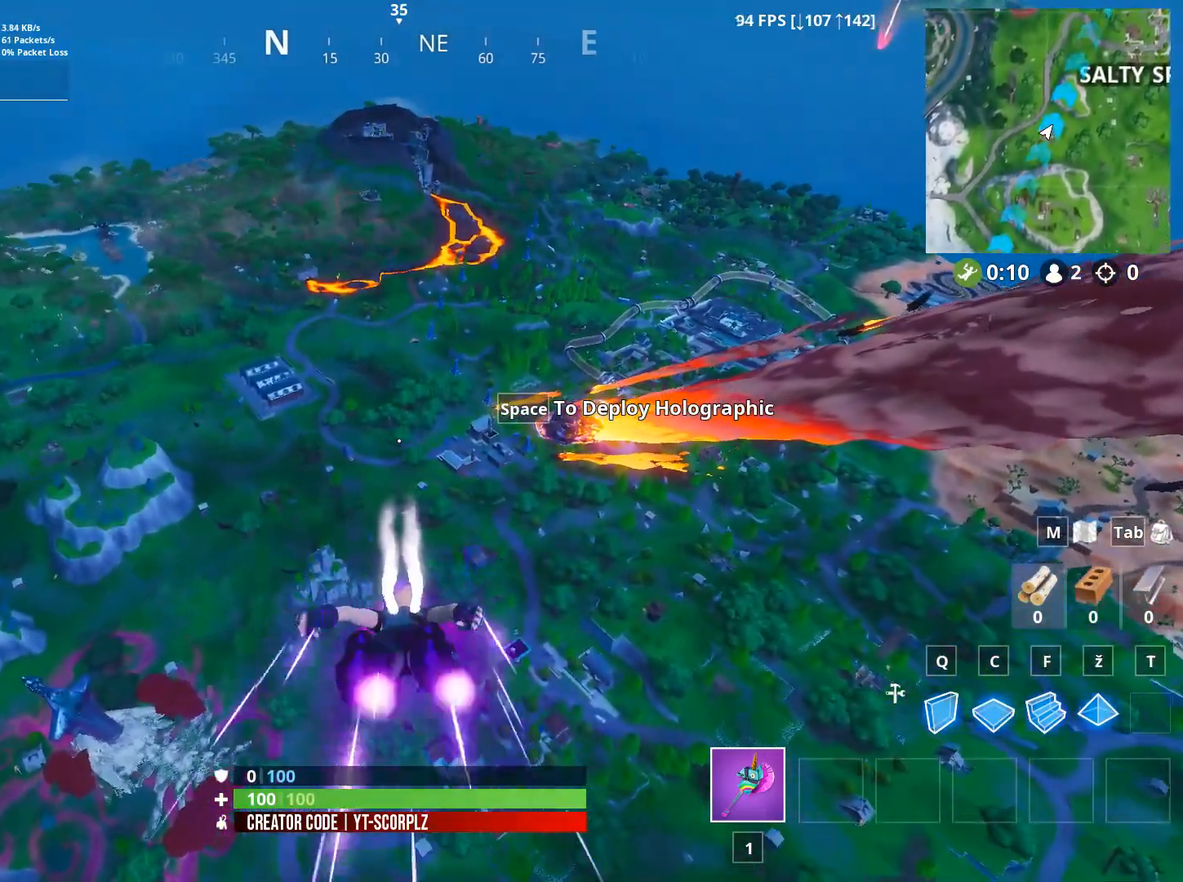
{"keys": ["w"], "mouse": [], "mouse_move": "still", "events": []}
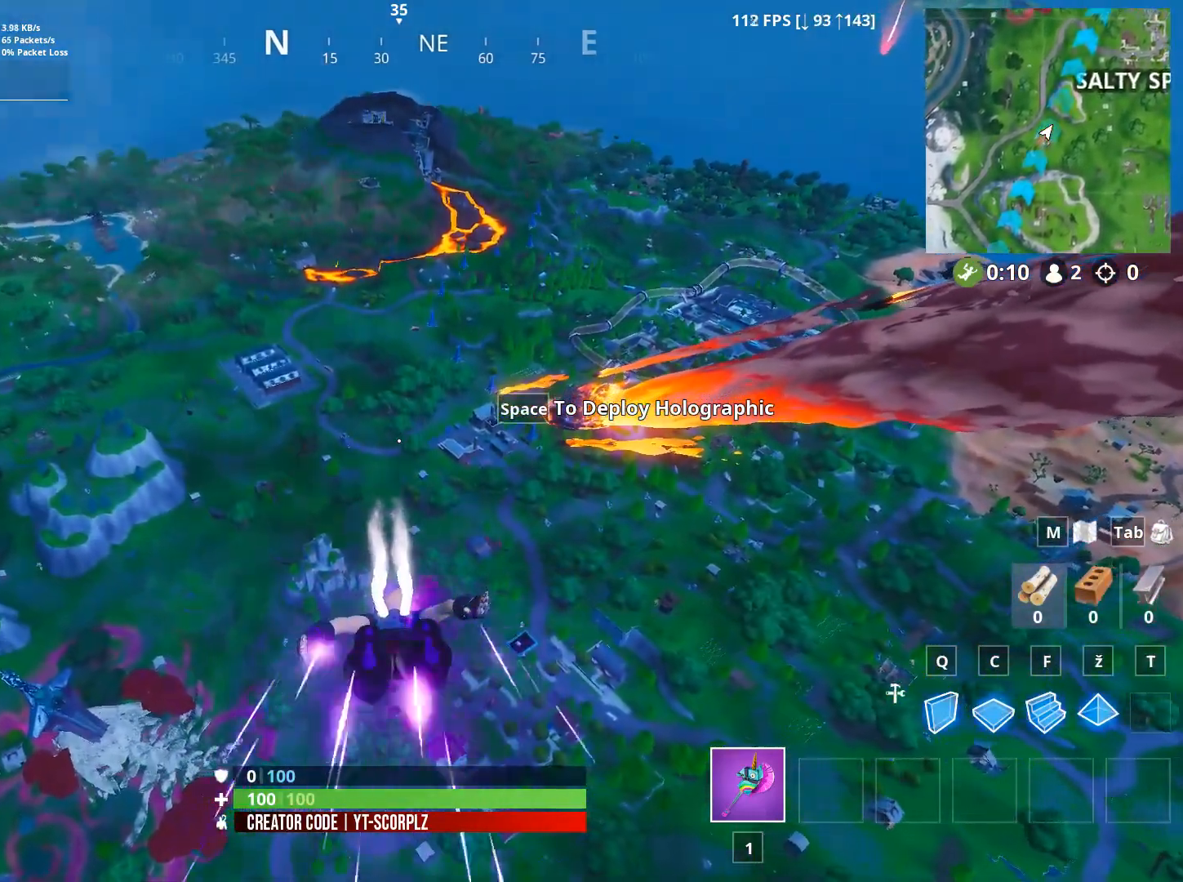
{"keys": ["w"], "mouse": [], "mouse_move": "still", "events": []}
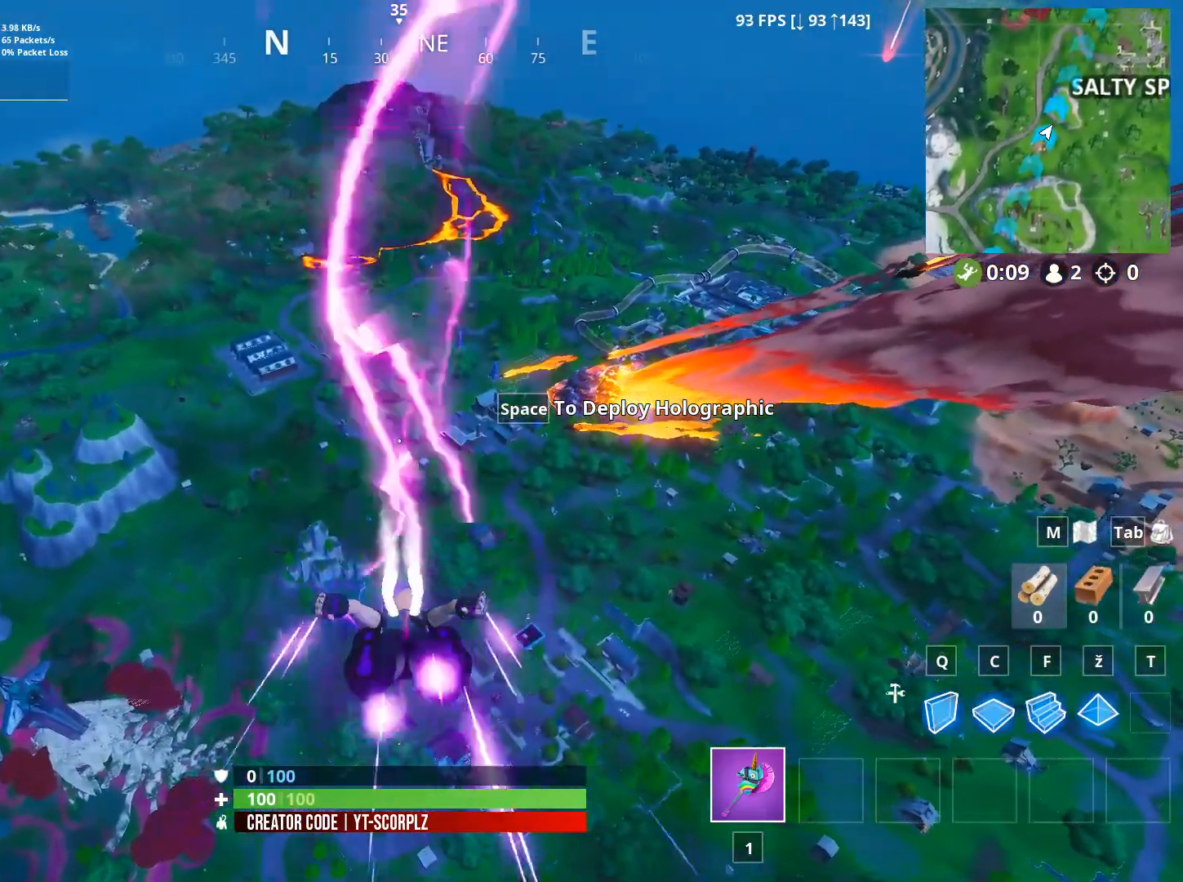
{"keys": ["w"], "mouse": [], "mouse_move": "up", "events": []}
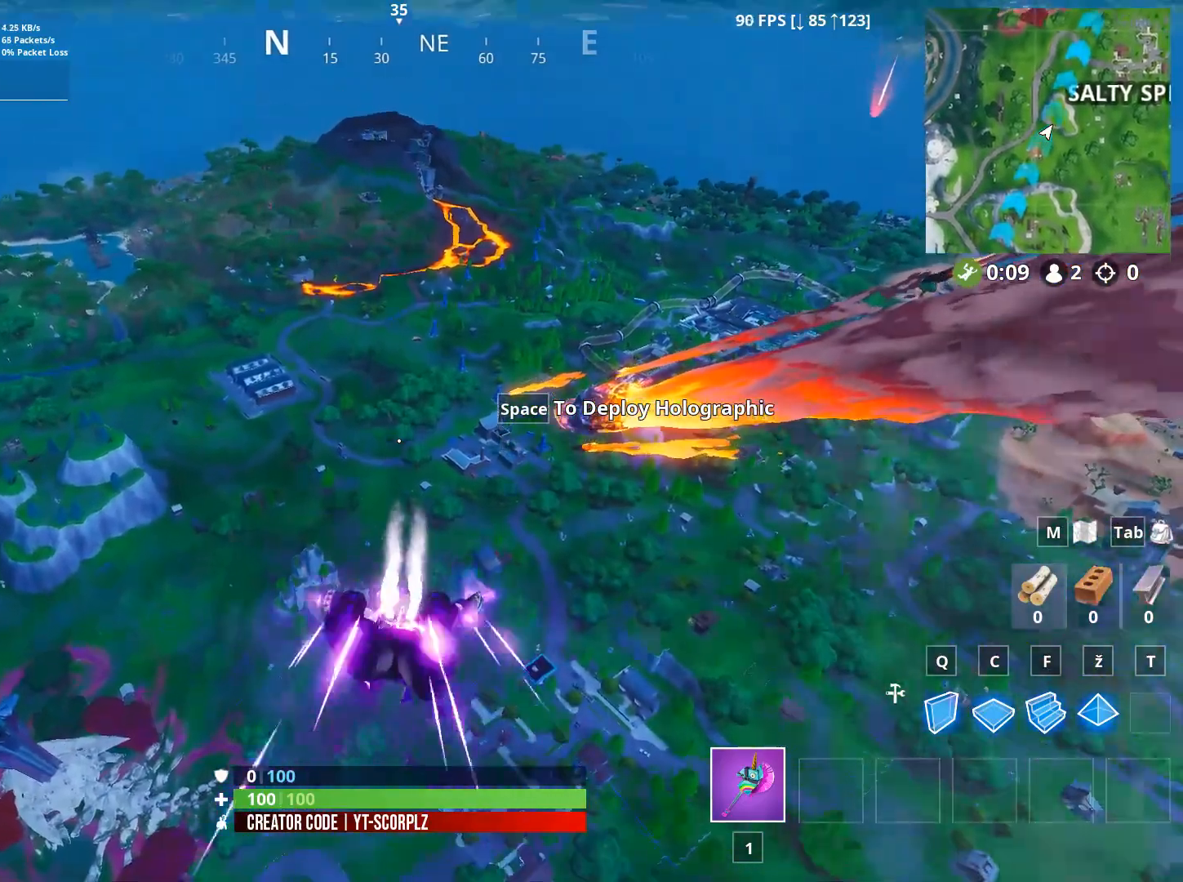
{"keys": ["w"], "mouse": [], "mouse_move": "up-left", "events": []}
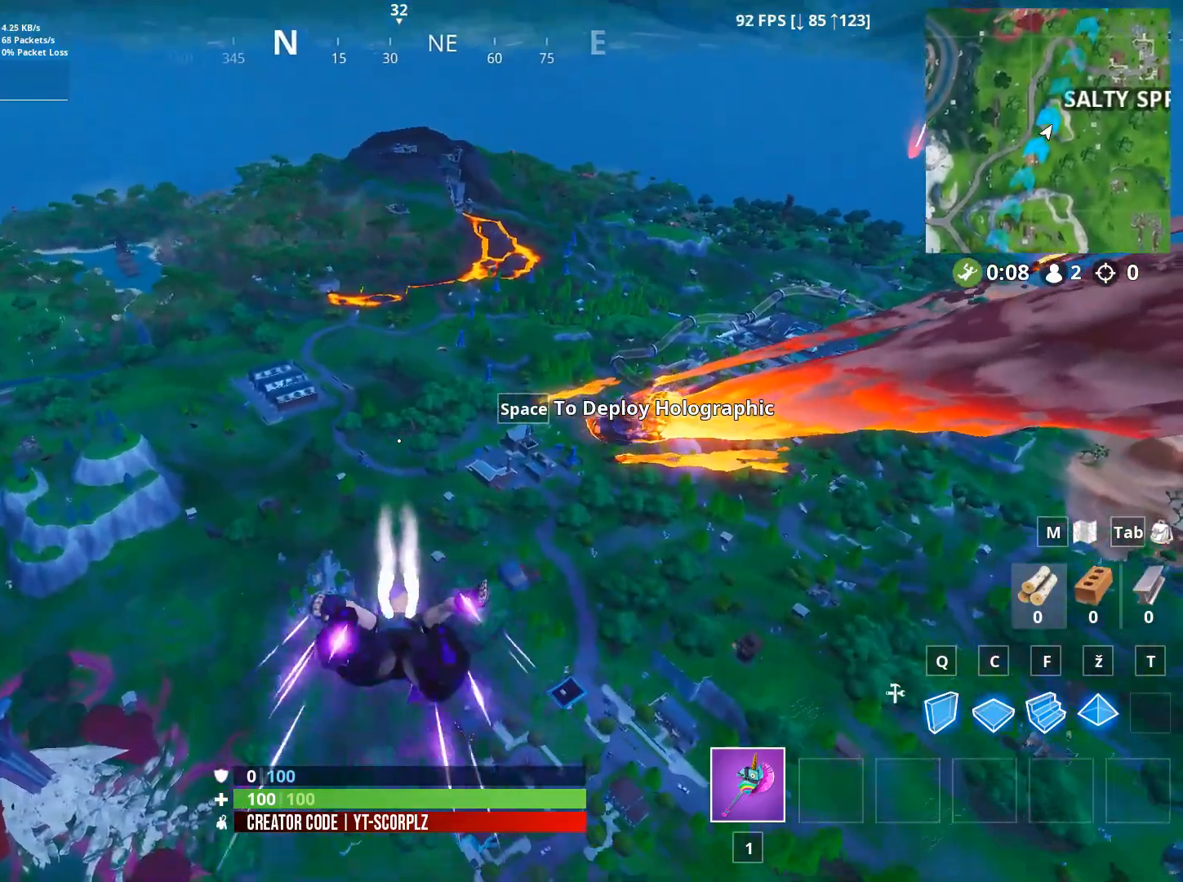
{"keys": ["w"], "mouse": [], "mouse_move": "still", "events": []}
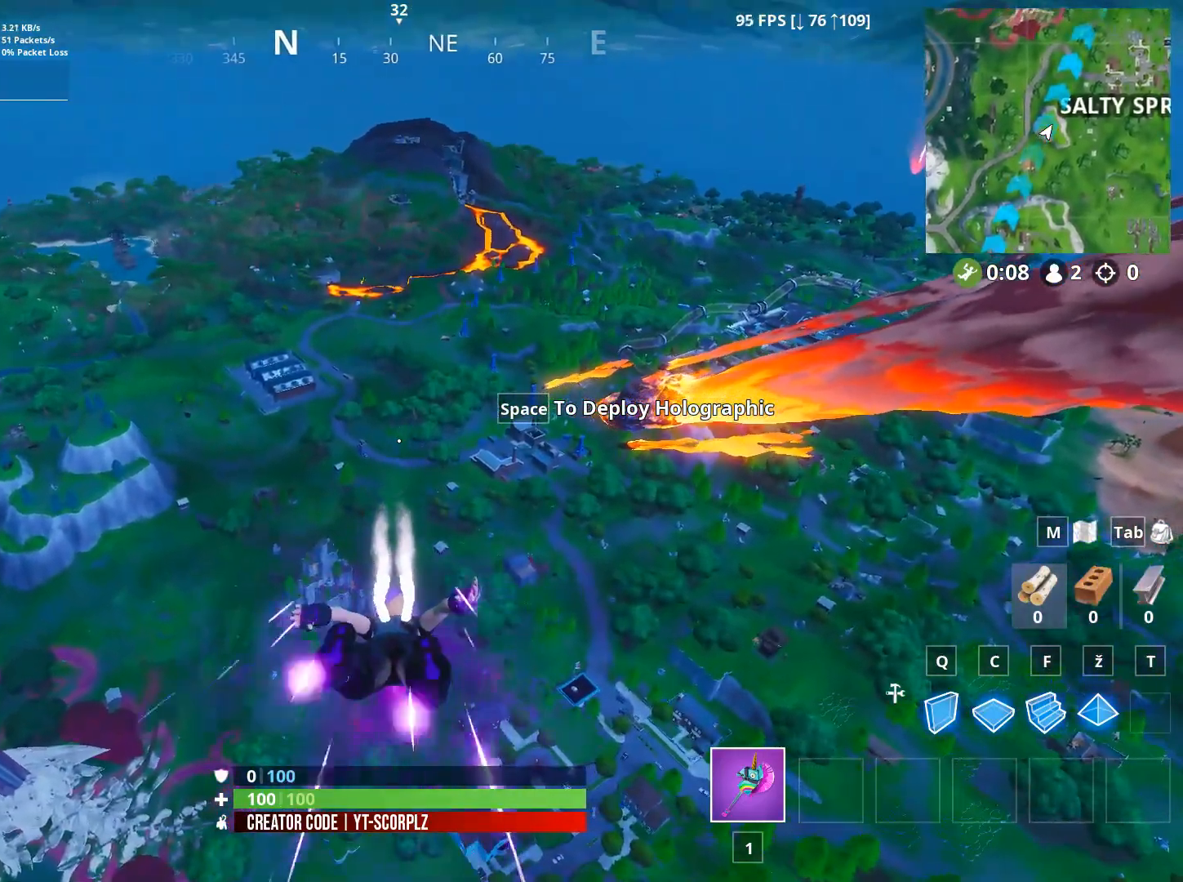
{"keys": ["w"], "mouse": [], "mouse_move": "still", "events": []}
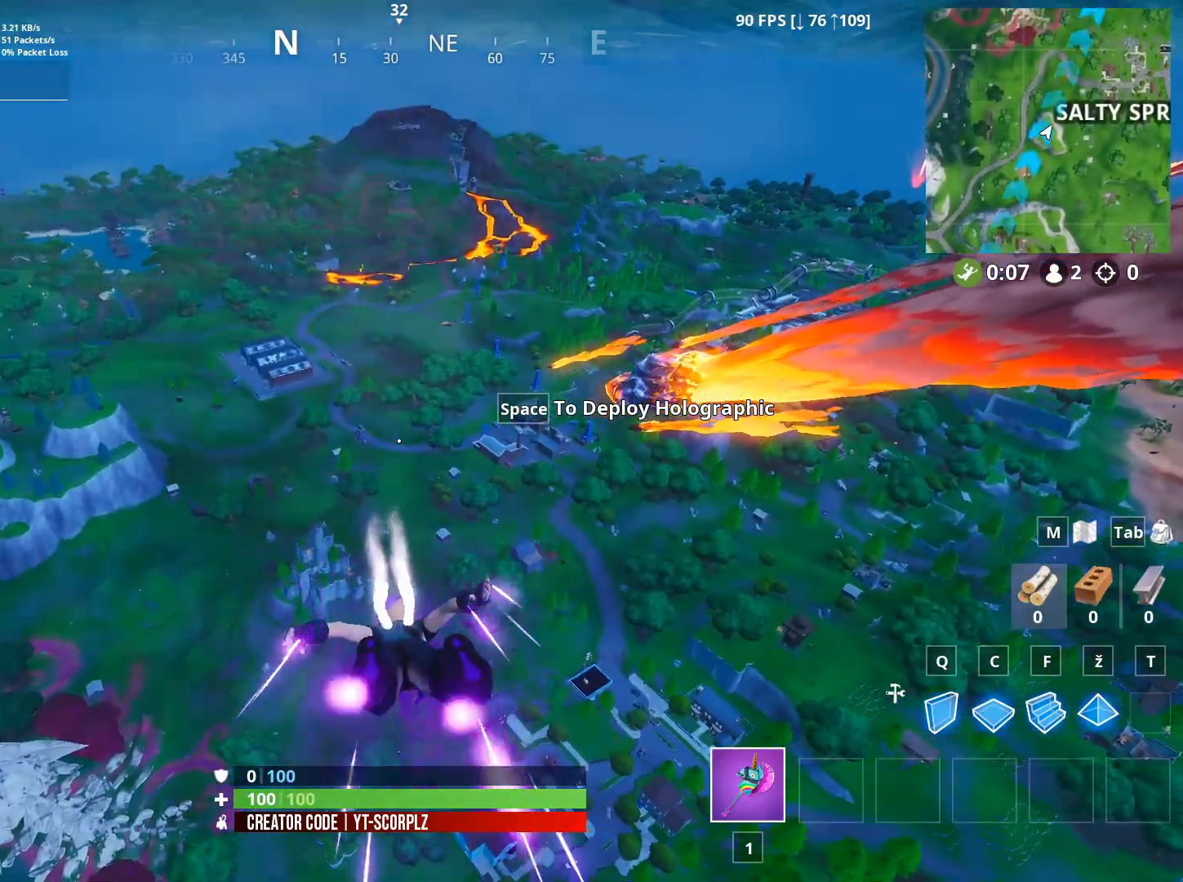
{"keys": ["w"], "mouse": [], "mouse_move": "still", "events": []}
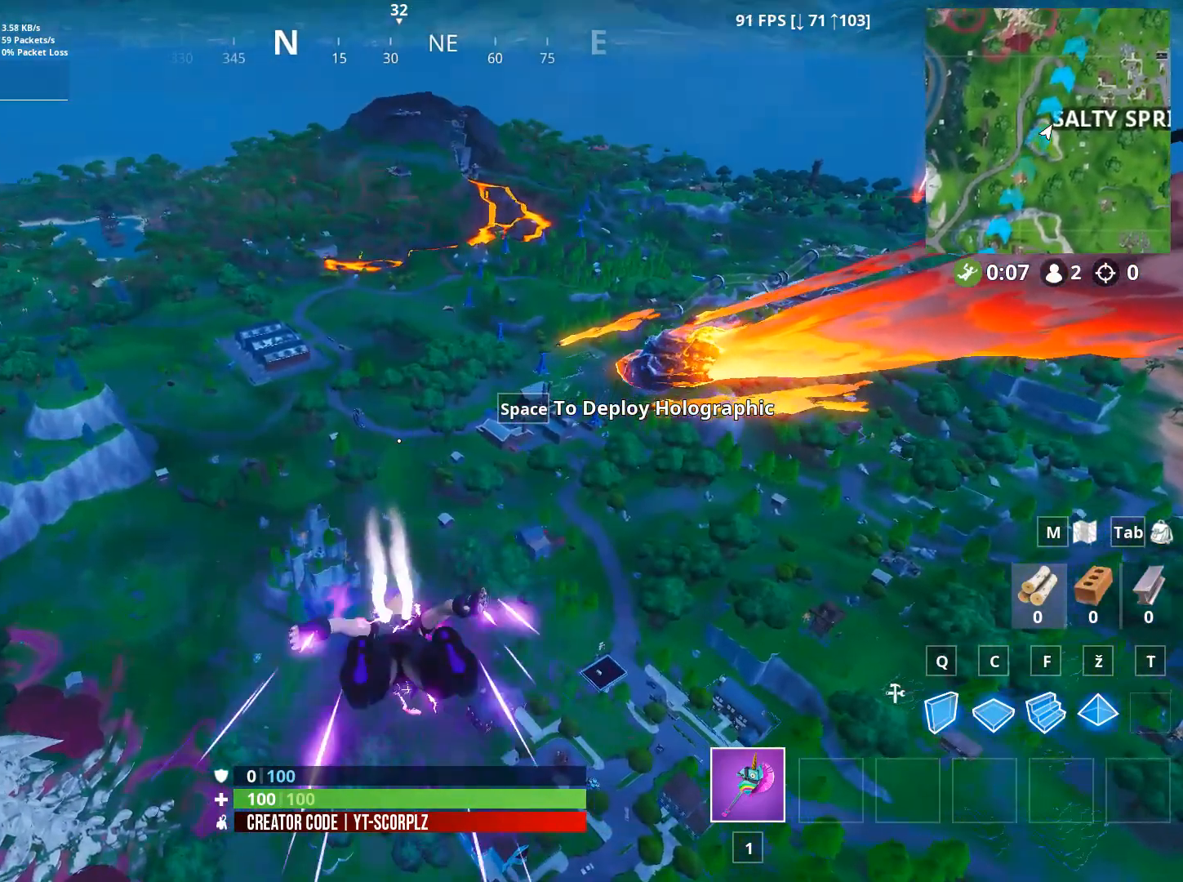
{"keys": ["w"], "mouse": [], "mouse_move": "still", "events": []}
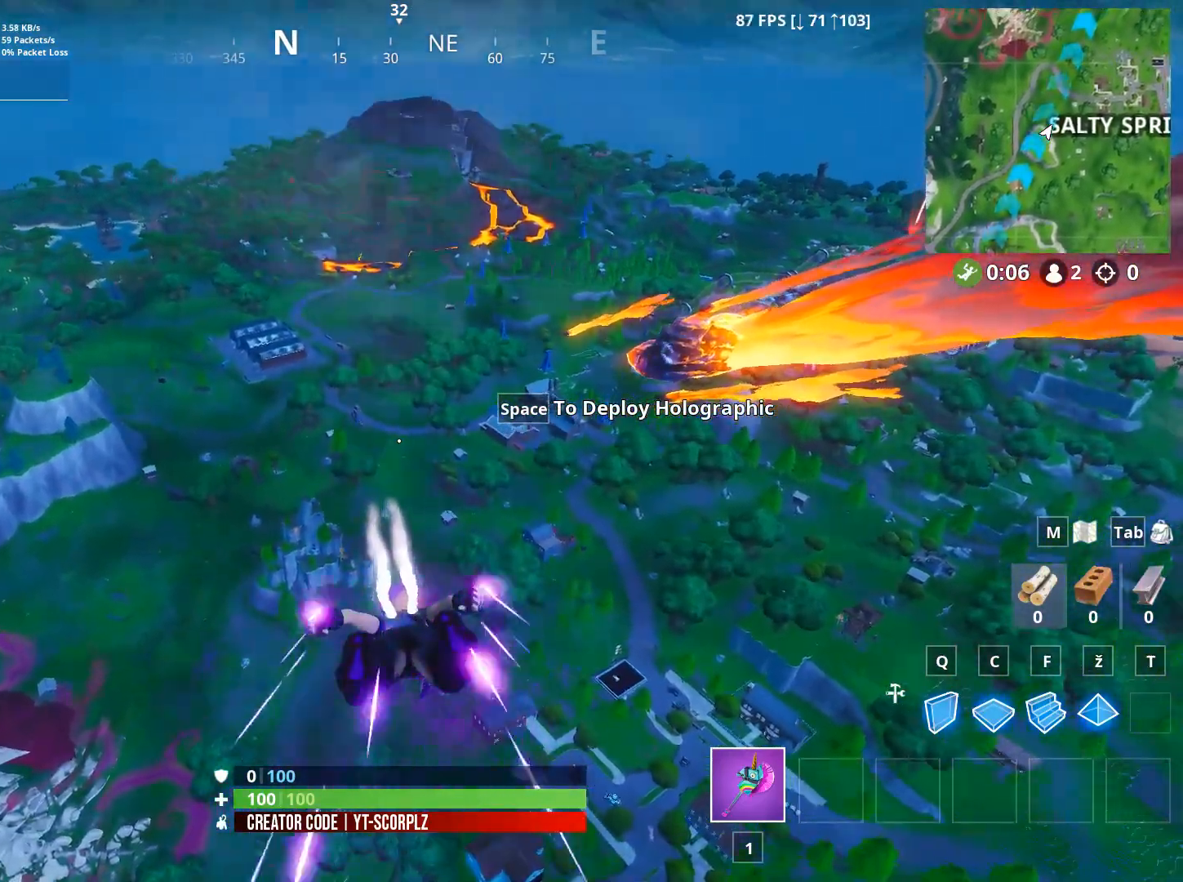
{"keys": ["w"], "mouse": [], "mouse_move": "still", "events": []}
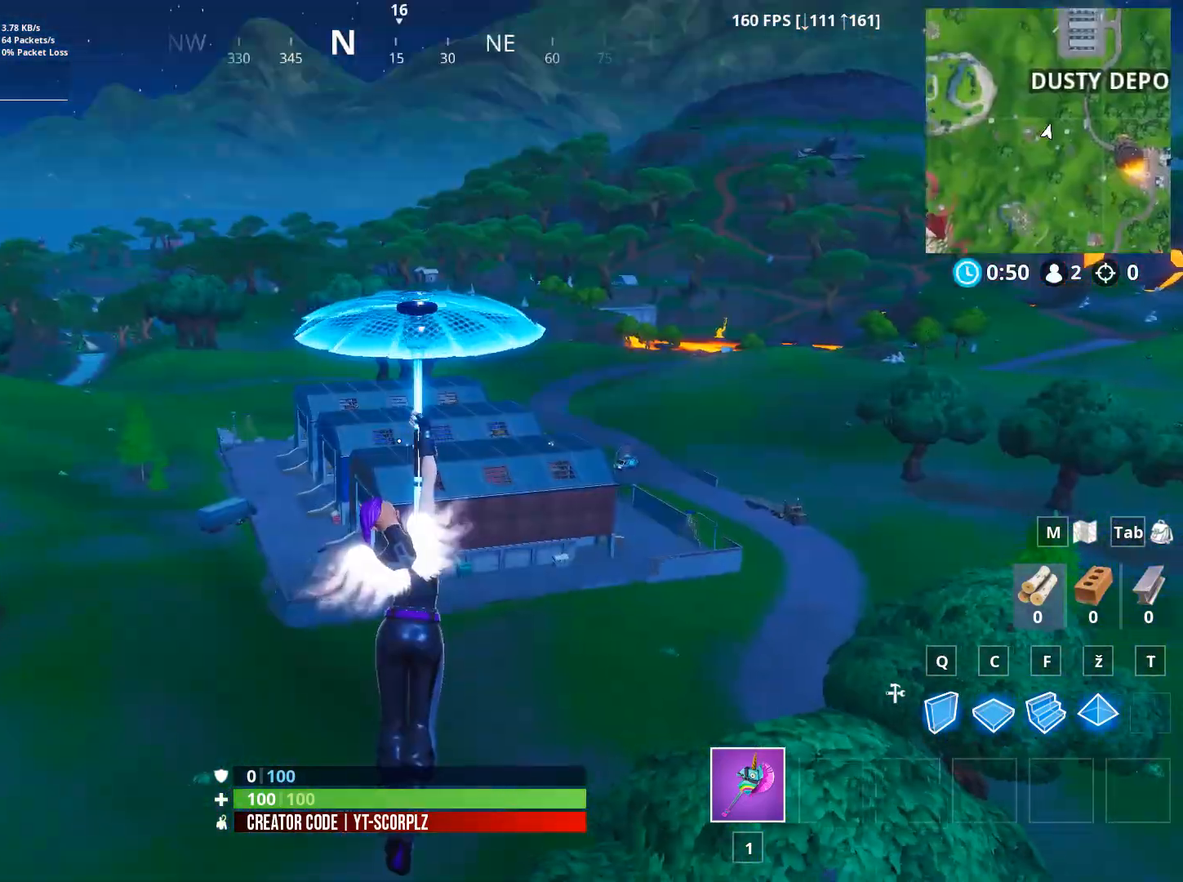
{"keys": ["a", "w"], "mouse": [], "mouse_move": "still", "events": [[450, "a", "down"]]}
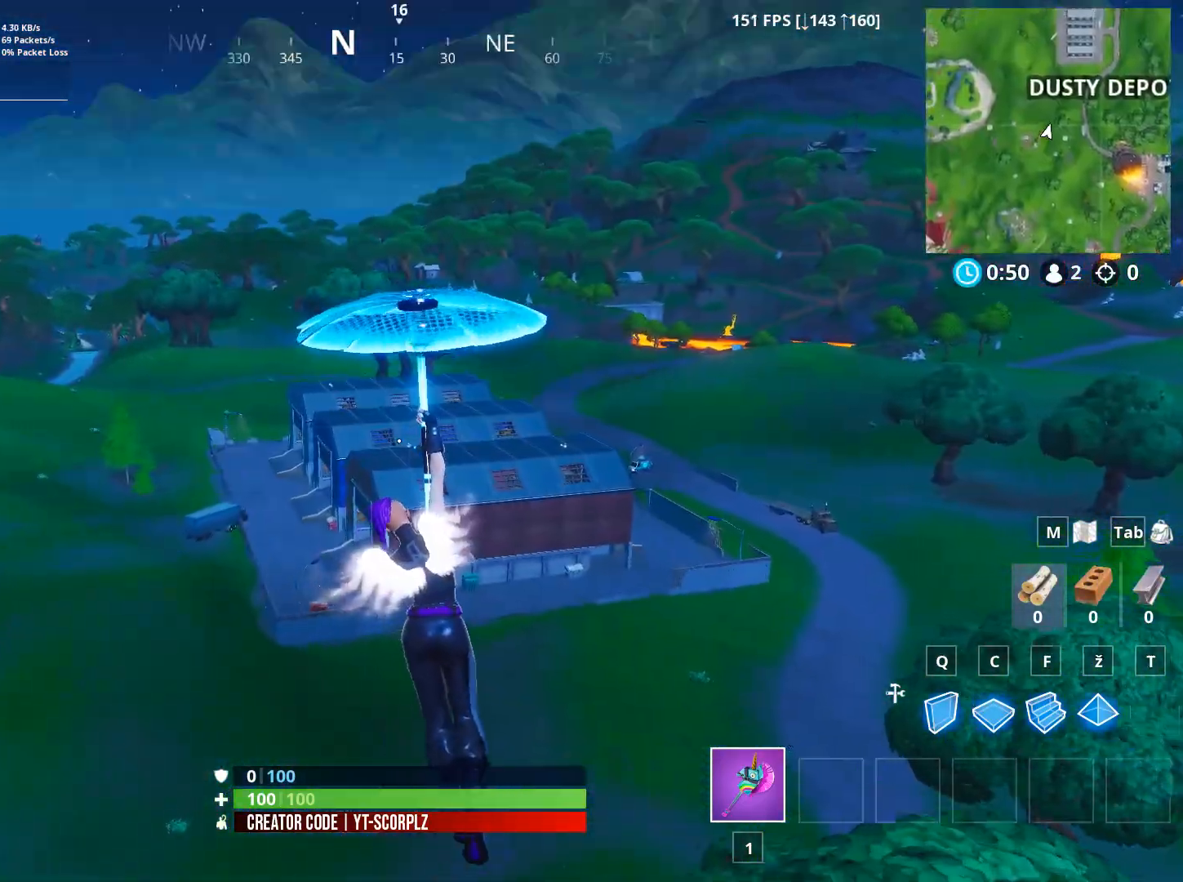
{"keys": ["a", "w"], "mouse": [], "mouse_move": "right", "events": []}
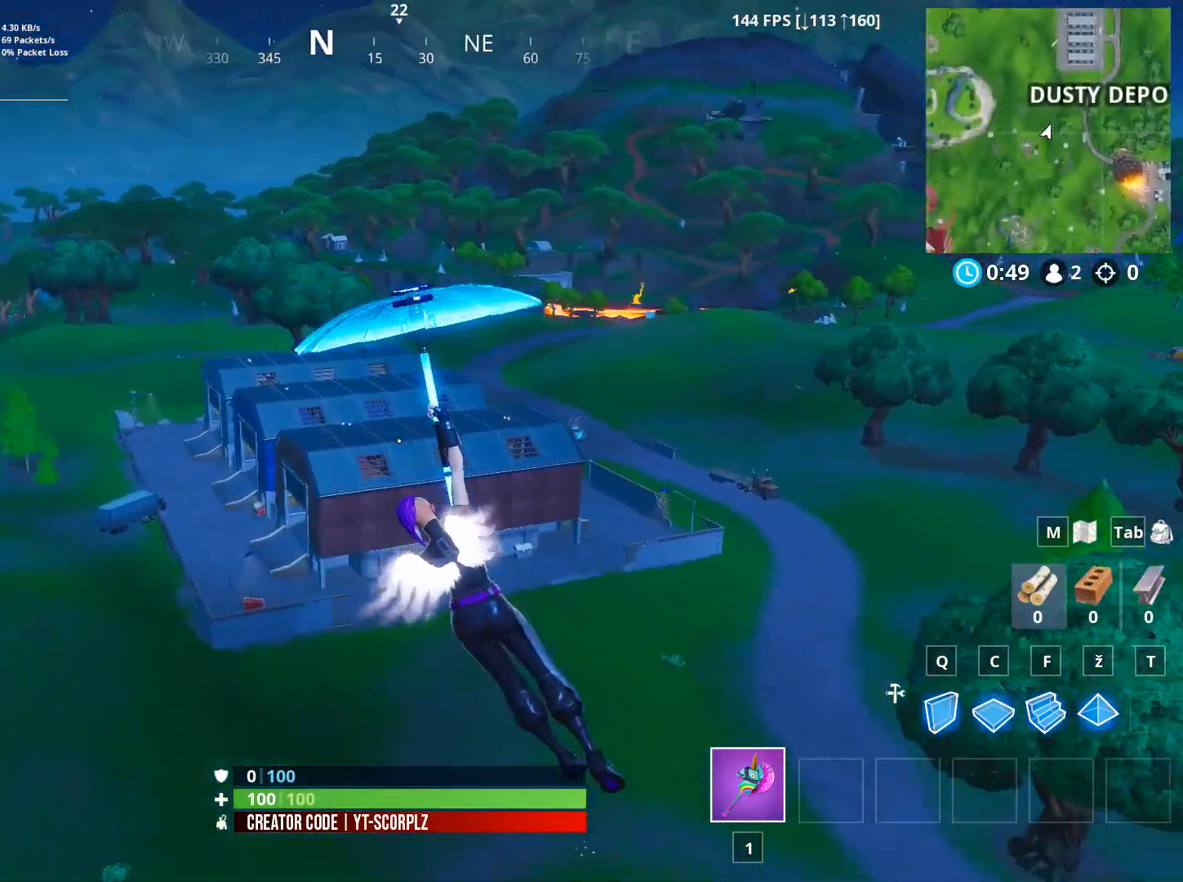
{"keys": ["a", "w"], "mouse": [], "mouse_move": "right", "events": []}
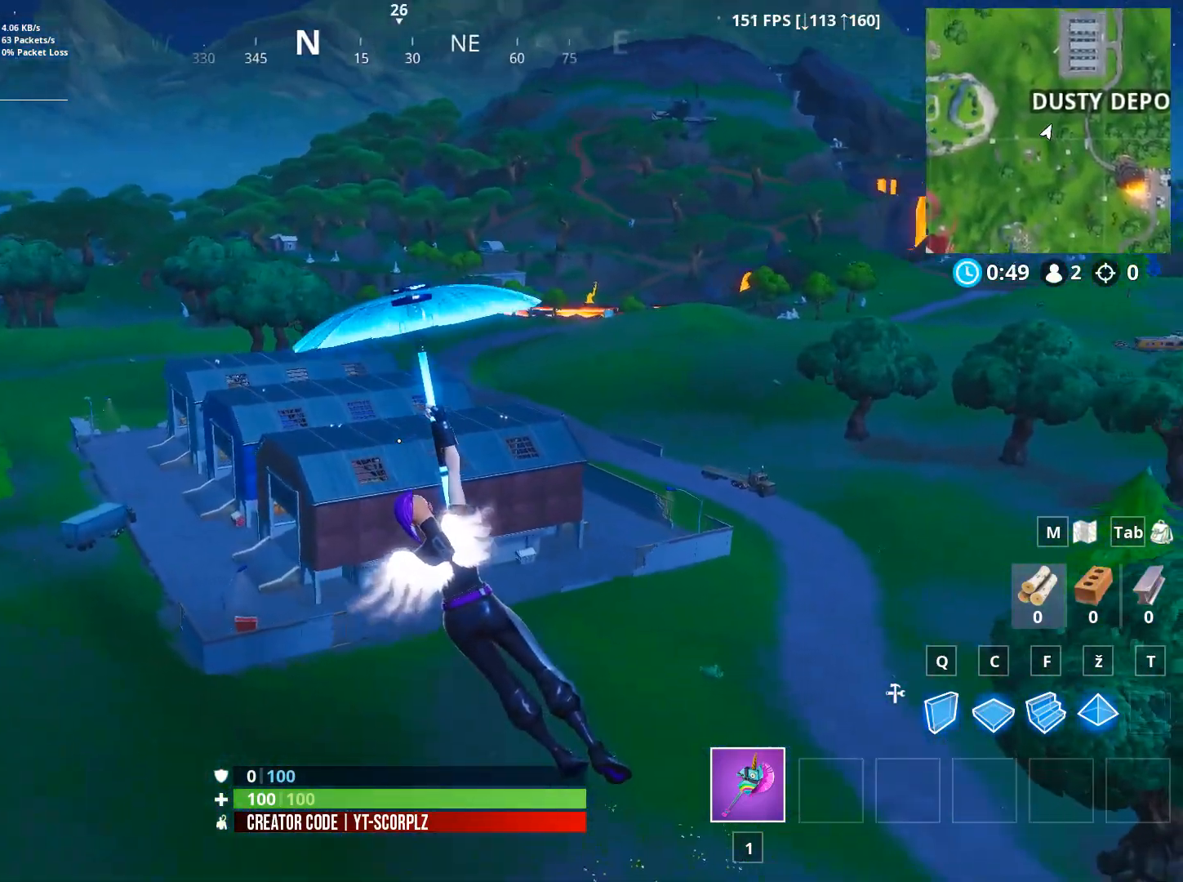
{"keys": ["a", "w"], "mouse": [], "mouse_move": "still", "events": []}
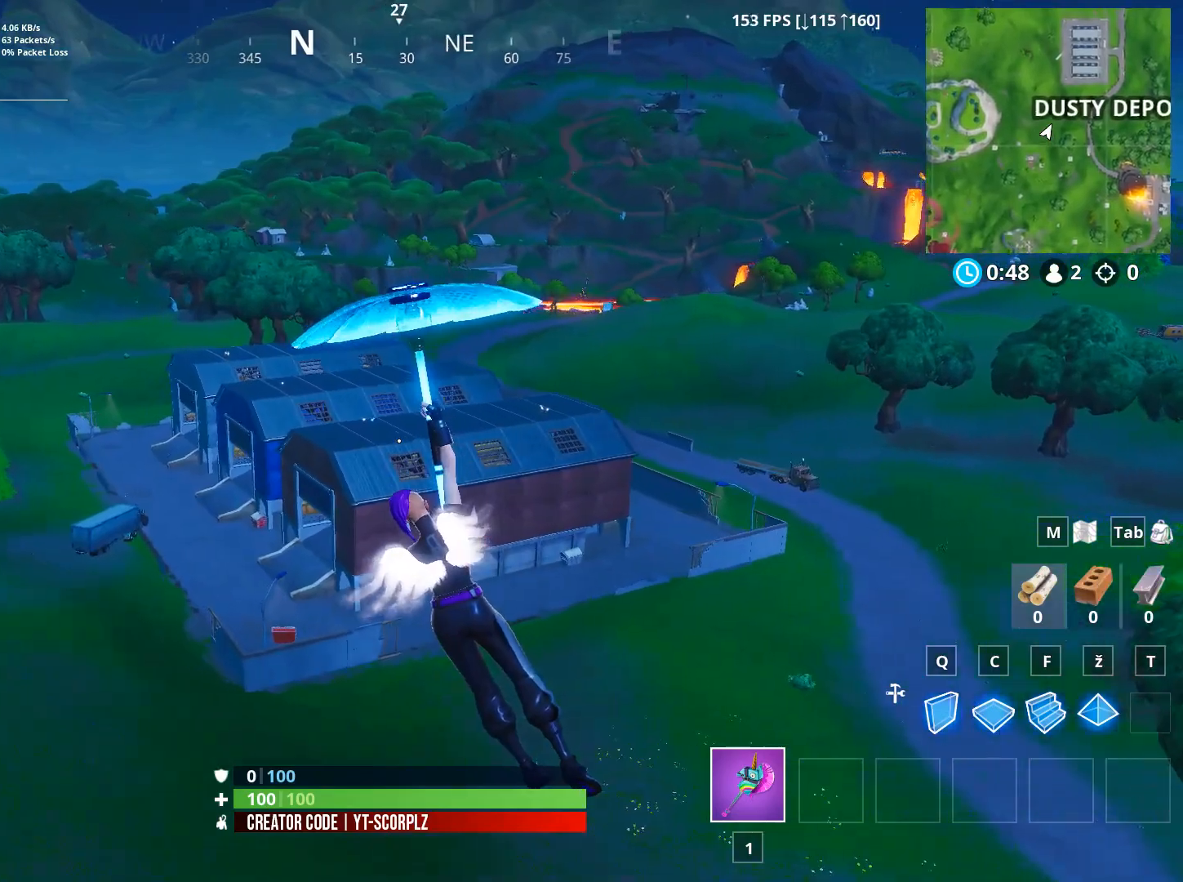
{"keys": ["w"], "mouse": [], "mouse_move": "still", "events": [[367, "a", "up"]]}
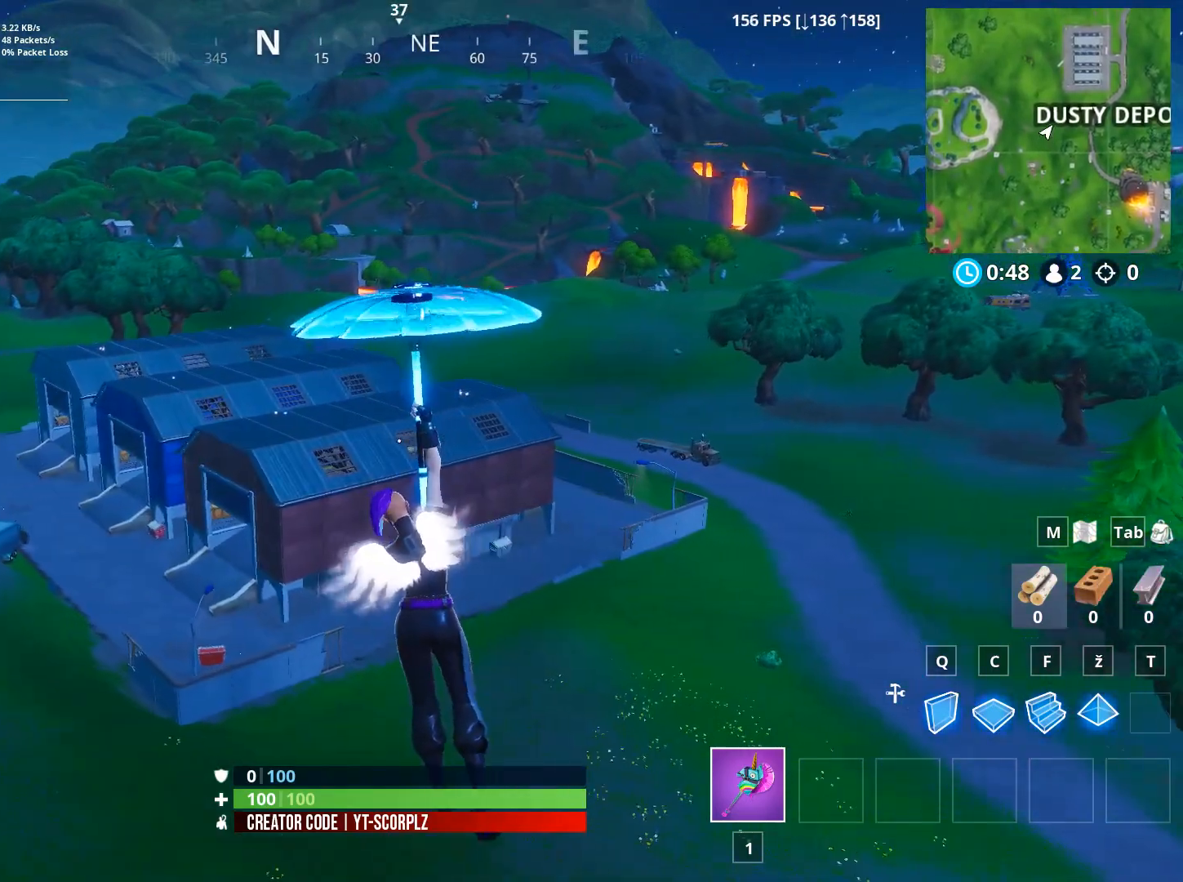
{"keys": ["w"], "mouse": [], "mouse_move": "still", "events": [[201, "a", "down"], [434, "a", "up"]]}
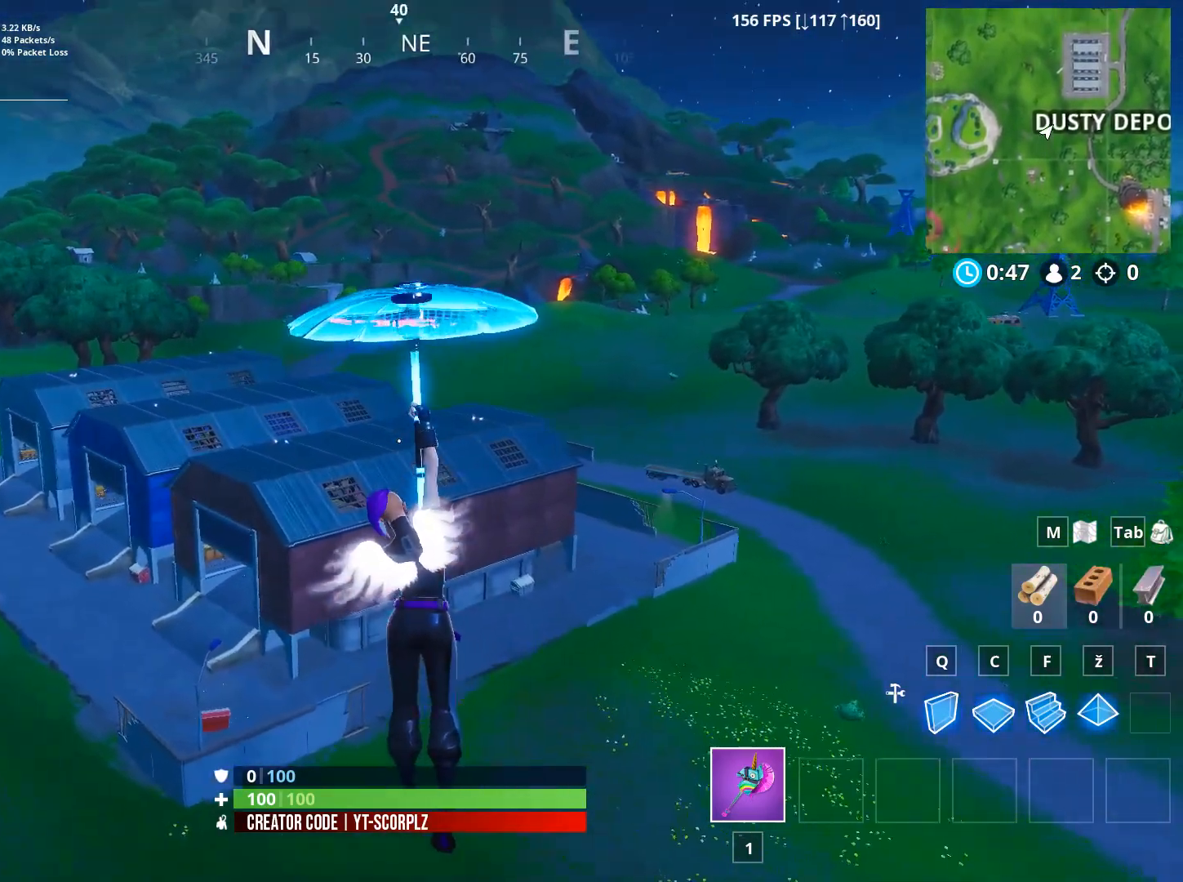
{"keys": ["w"], "mouse": [], "mouse_move": "still", "events": []}